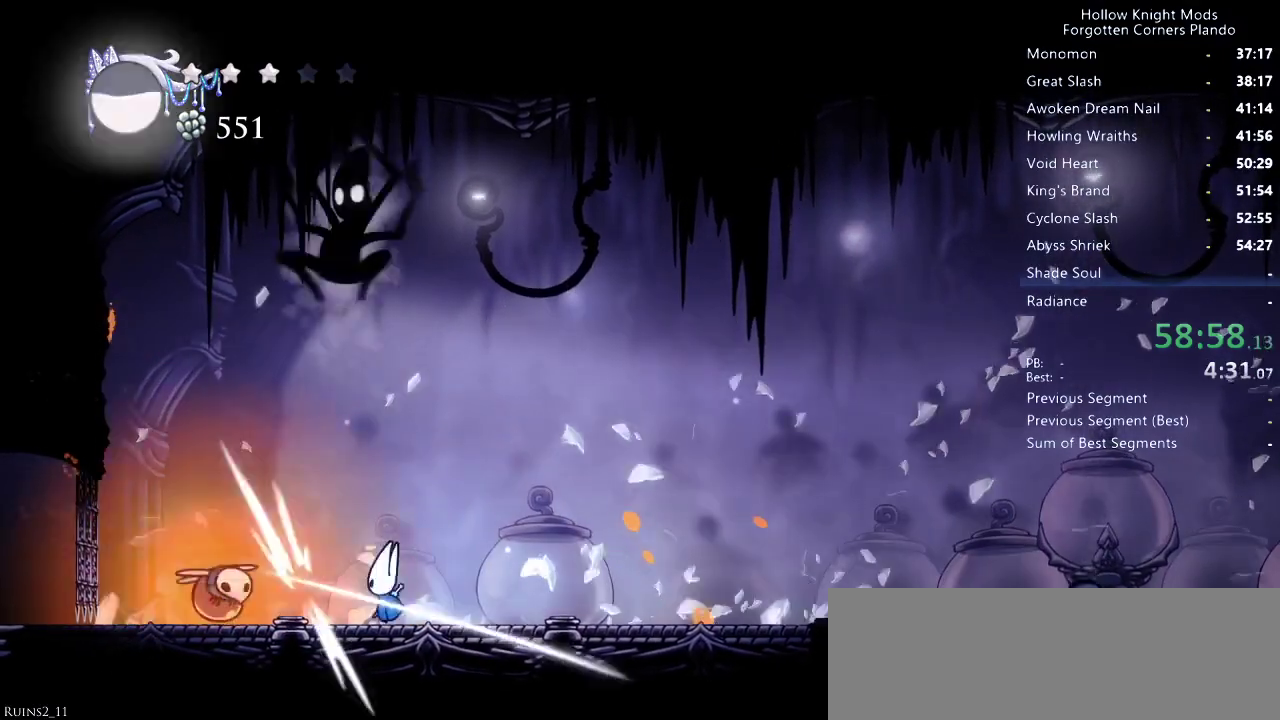
Gameplay with keyboard; each line is a JSON object with the keys held at the frame after it. "events" lists presses ("down") and releases ("up") of "dash", "dnail", "down", "jump", "left", "map", "nail", "right", "spell" and "up" between this image and that frame as [ms after this image, input, new state], when the widget could be followed in between. No other keys are recorded. Mouse input is not recorded. Key names are as the overlay labels them; some are game actions (e.g. jump) rather than physical keys.
{"keys": ["left", "nail"], "events": [[66, "left", "up"], [66, "right", "down"], [166, "nail", "up"], [333, "left", "down"], [333, "right", "up"], [466, "nail", "down"]]}
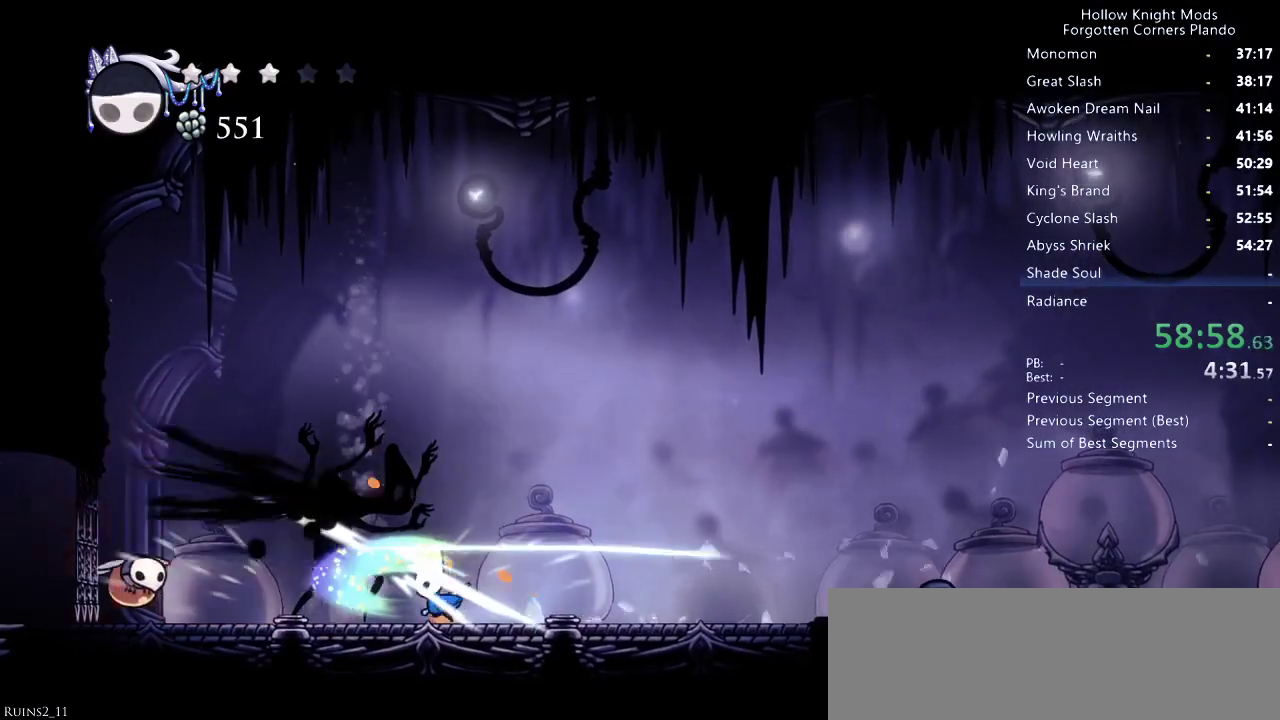
{"keys": ["down", "right"], "events": [[33, "left", "up"], [100, "nail", "up"], [300, "jump", "down"], [333, "right", "down"], [400, "down", "down"], [500, "jump", "up"]]}
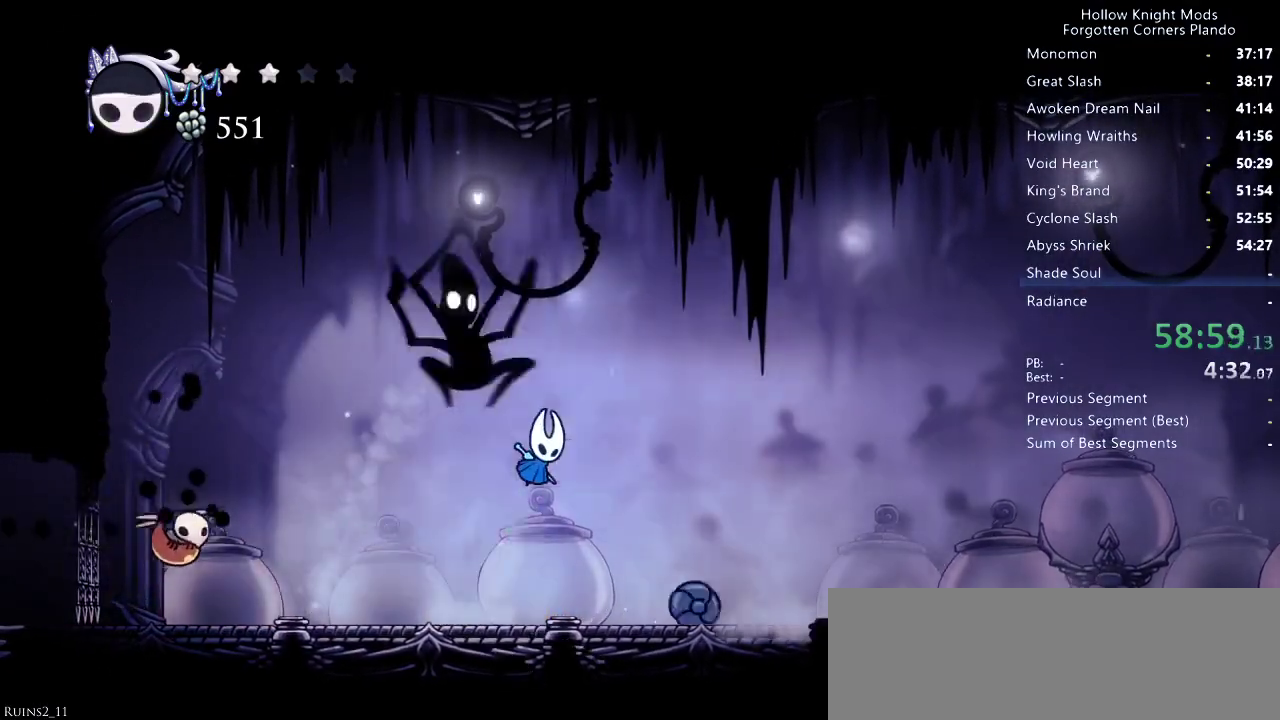
{"keys": ["down", "right"], "events": [[33, "nail", "down"], [66, "nail", "up"], [100, "nail", "down"], [200, "nail", "up"], [266, "dash", "down"], [400, "dash", "up"]]}
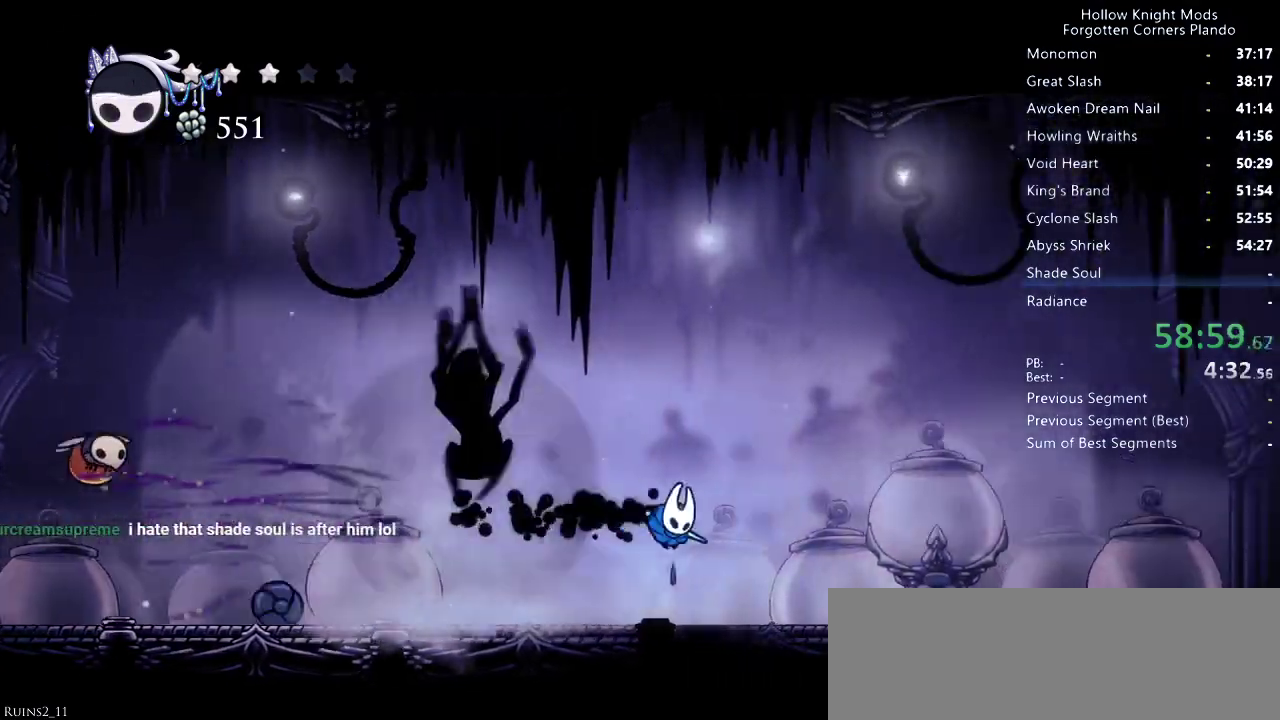
{"keys": ["left"], "events": [[100, "down", "up"], [466, "left", "down"], [466, "right", "up"]]}
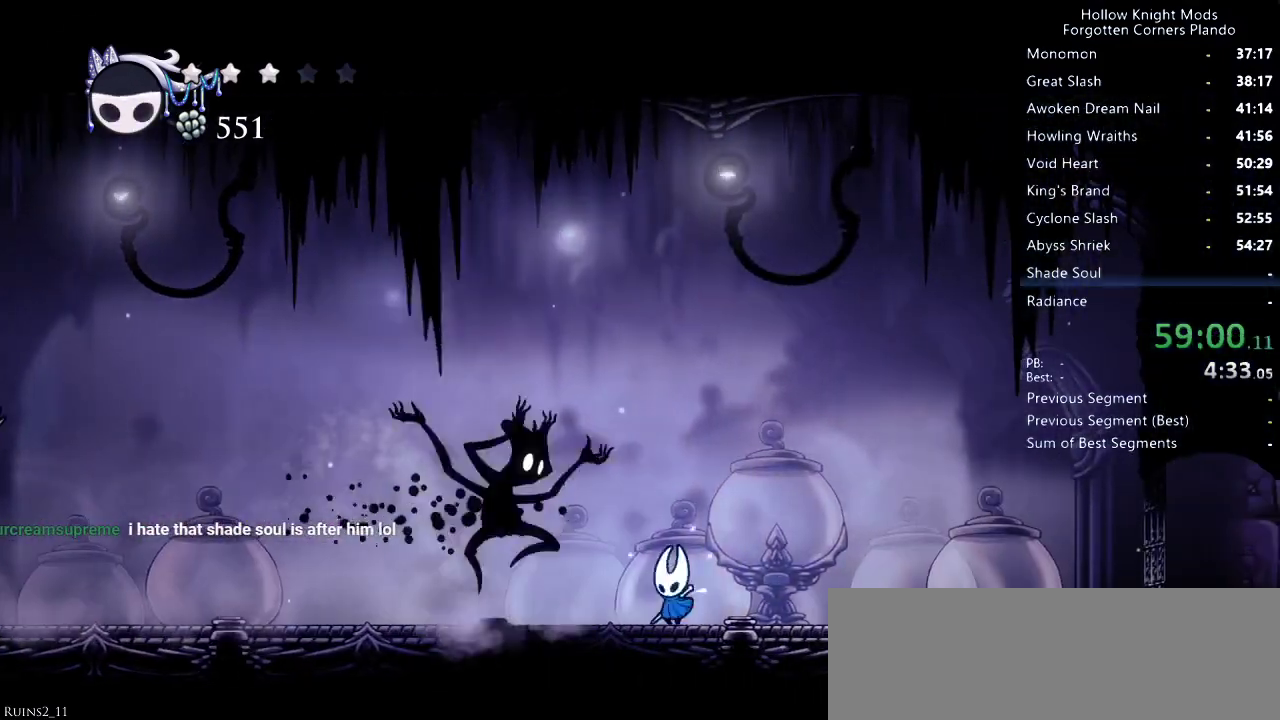
{"keys": ["right"], "events": [[33, "nail", "down"], [133, "left", "up"], [166, "nail", "up"], [166, "right", "down"]]}
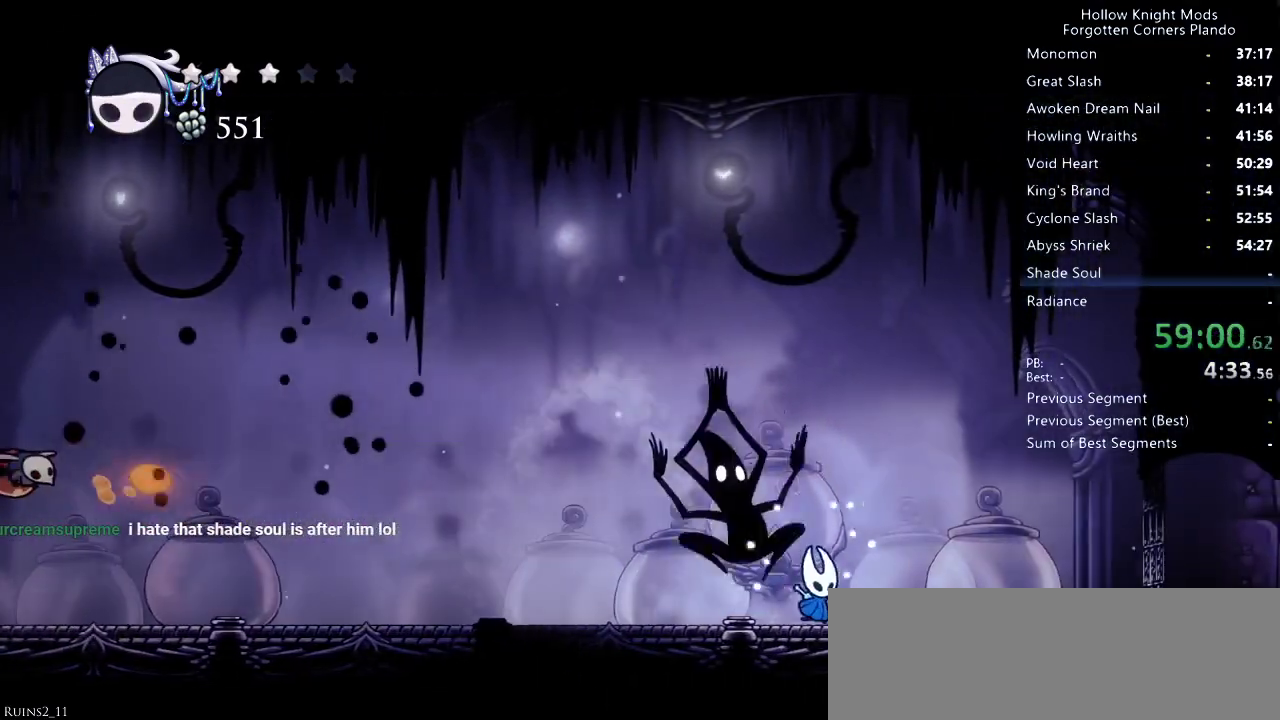
{"keys": ["left"], "events": [[133, "dash", "down"], [300, "dash", "up"], [366, "left", "down"], [366, "right", "up"]]}
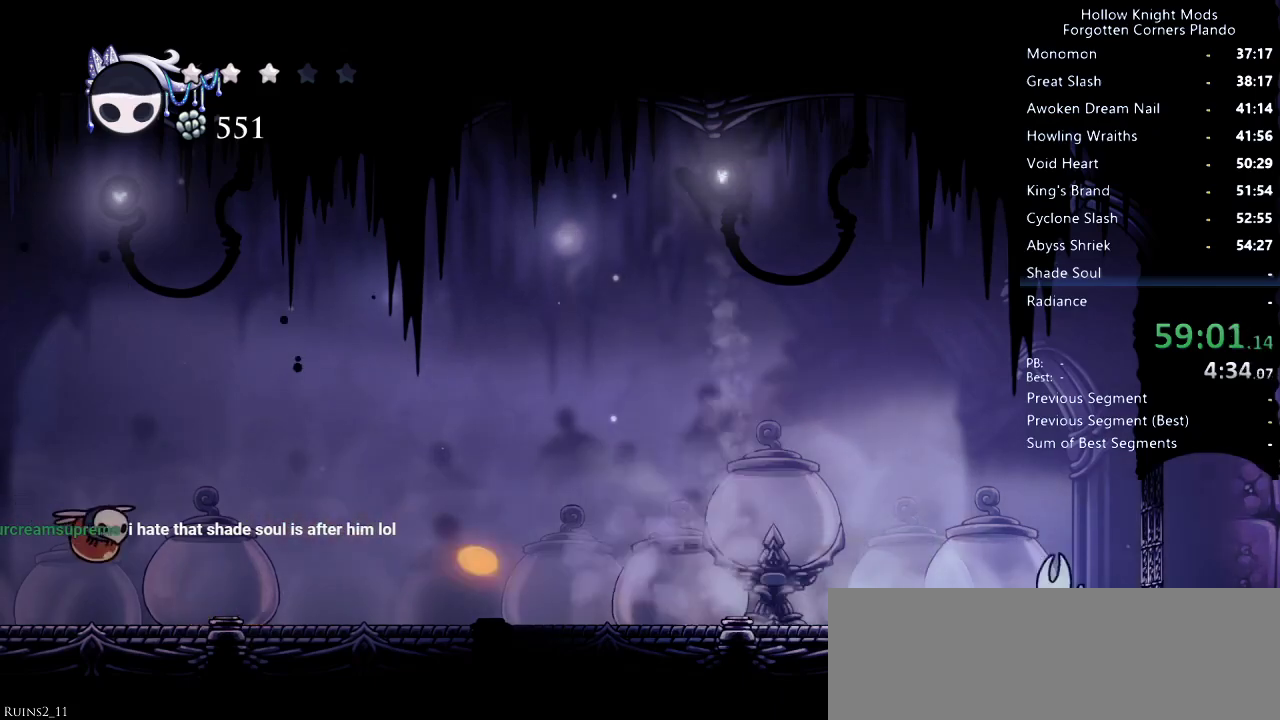
{"keys": ["left"], "events": [[166, "left", "up"], [266, "right", "down"], [333, "jump", "down"], [466, "right", "up"], [500, "jump", "up"], [500, "left", "down"]]}
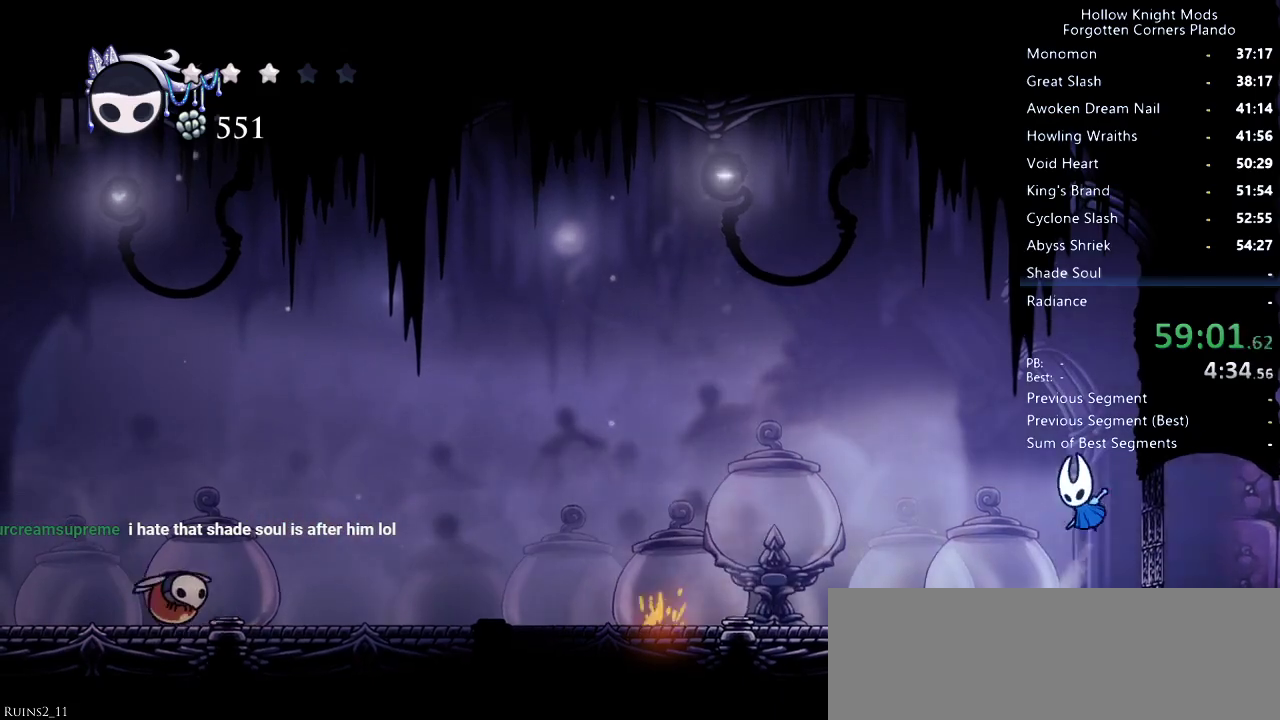
{"keys": ["left"], "events": [[233, "spell", "down"], [333, "spell", "up"]]}
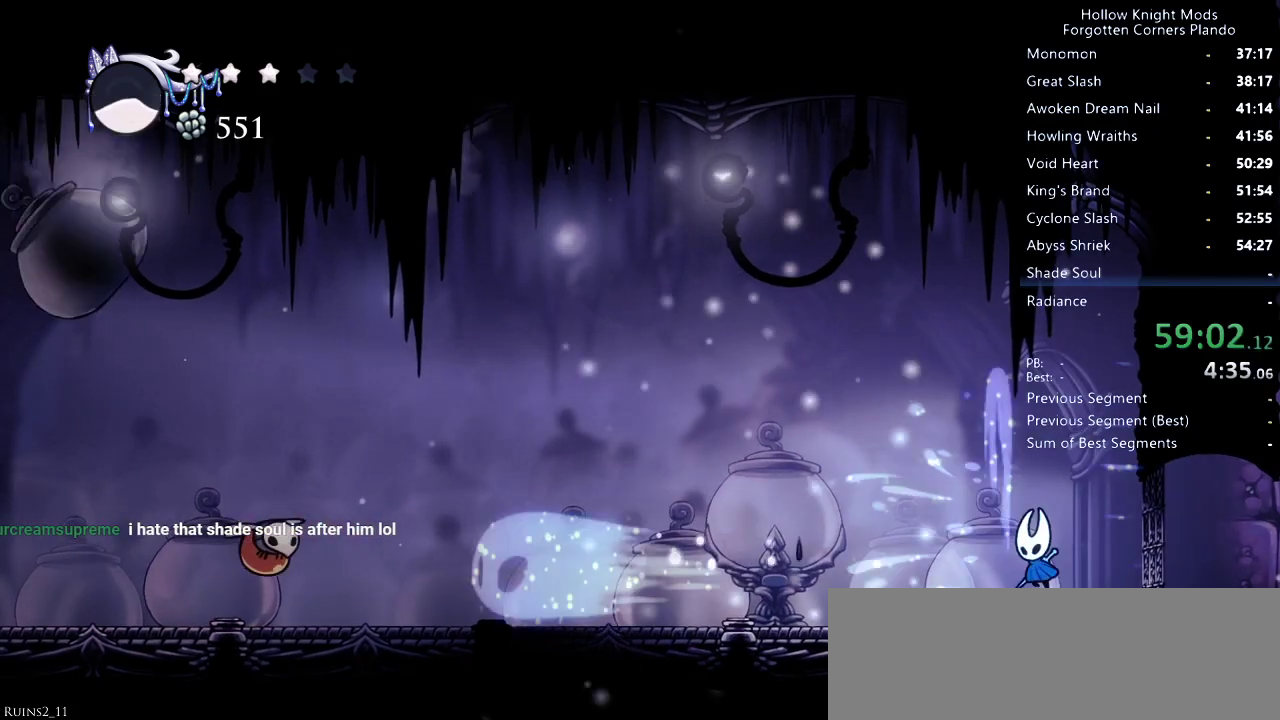
{"keys": ["left"], "events": []}
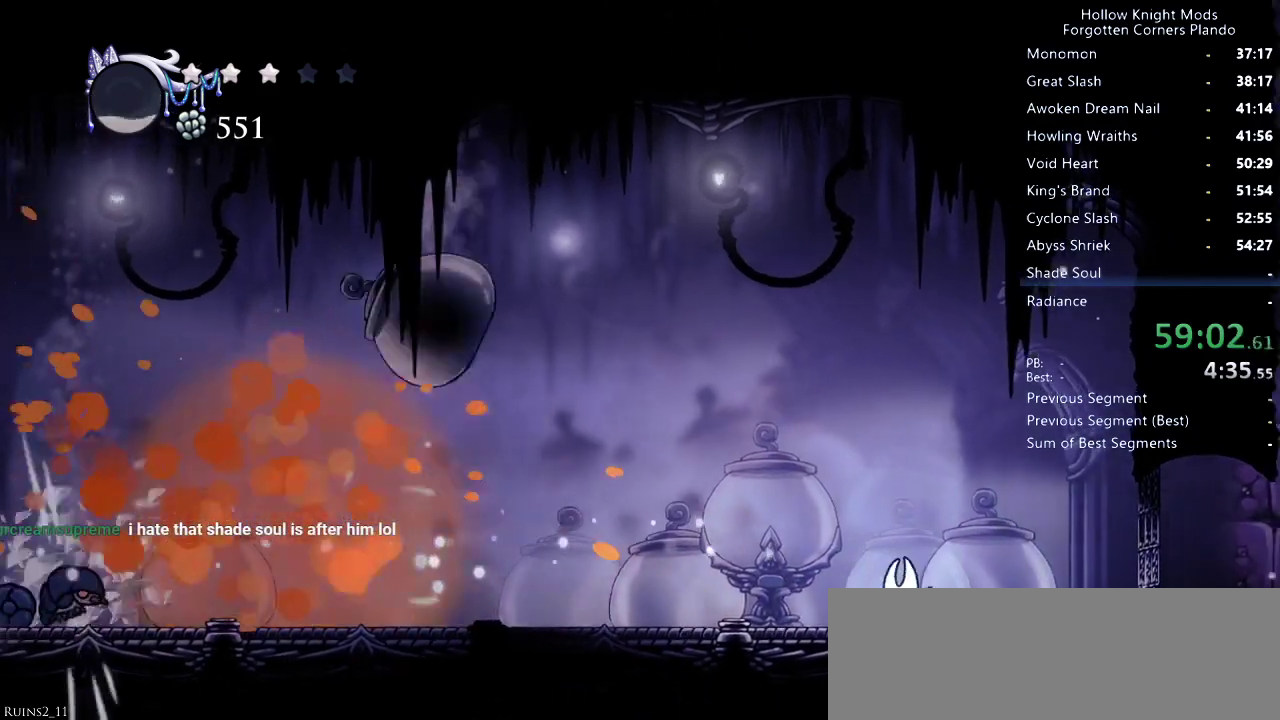
{"keys": [], "events": [[266, "dash", "down"], [400, "dash", "up"], [433, "left", "up"]]}
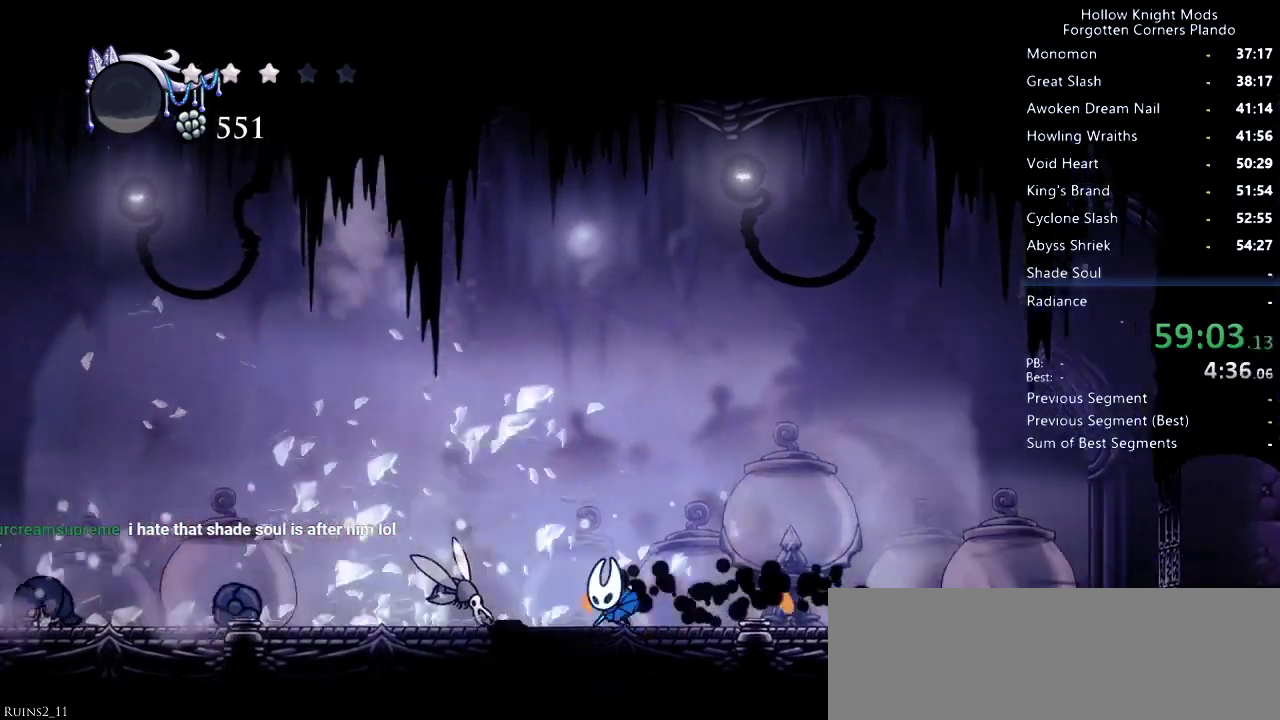
{"keys": [], "events": [[66, "nail", "down"], [200, "nail", "up"], [333, "spell", "down"], [400, "spell", "up"], [433, "spell", "down"], [500, "spell", "up"]]}
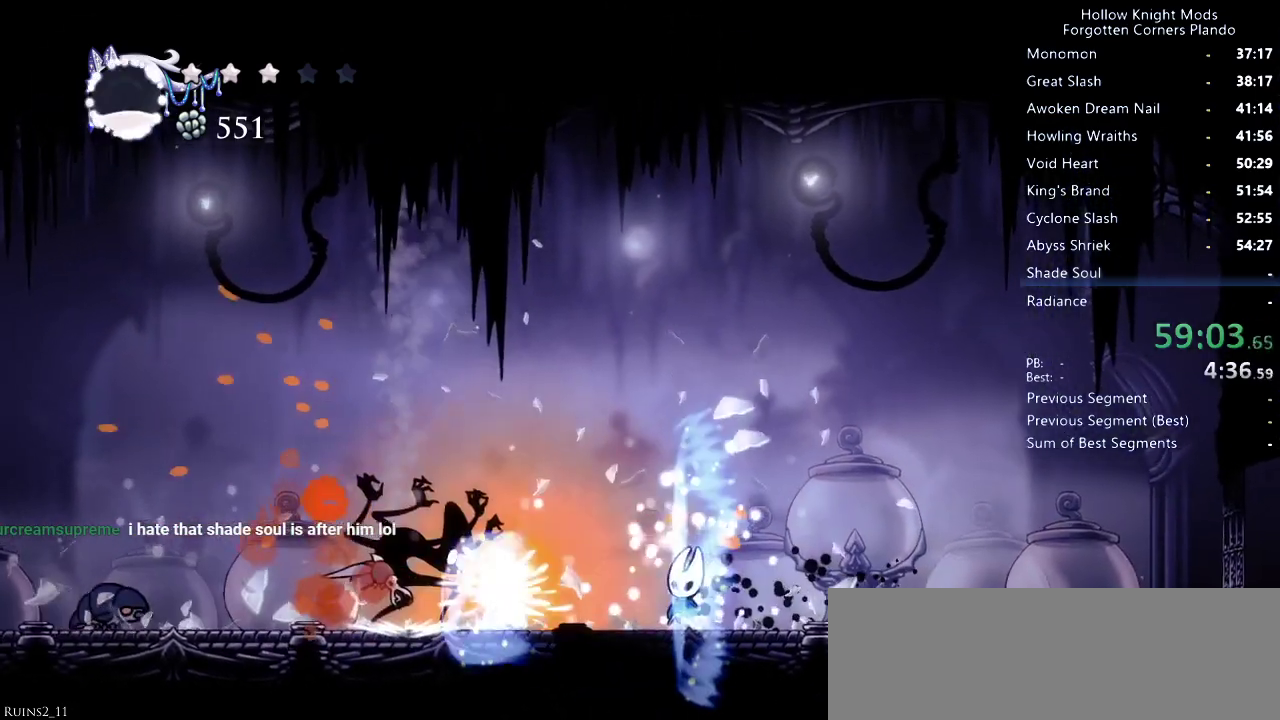
{"keys": [], "events": [[66, "spell", "down"], [100, "spell", "up"]]}
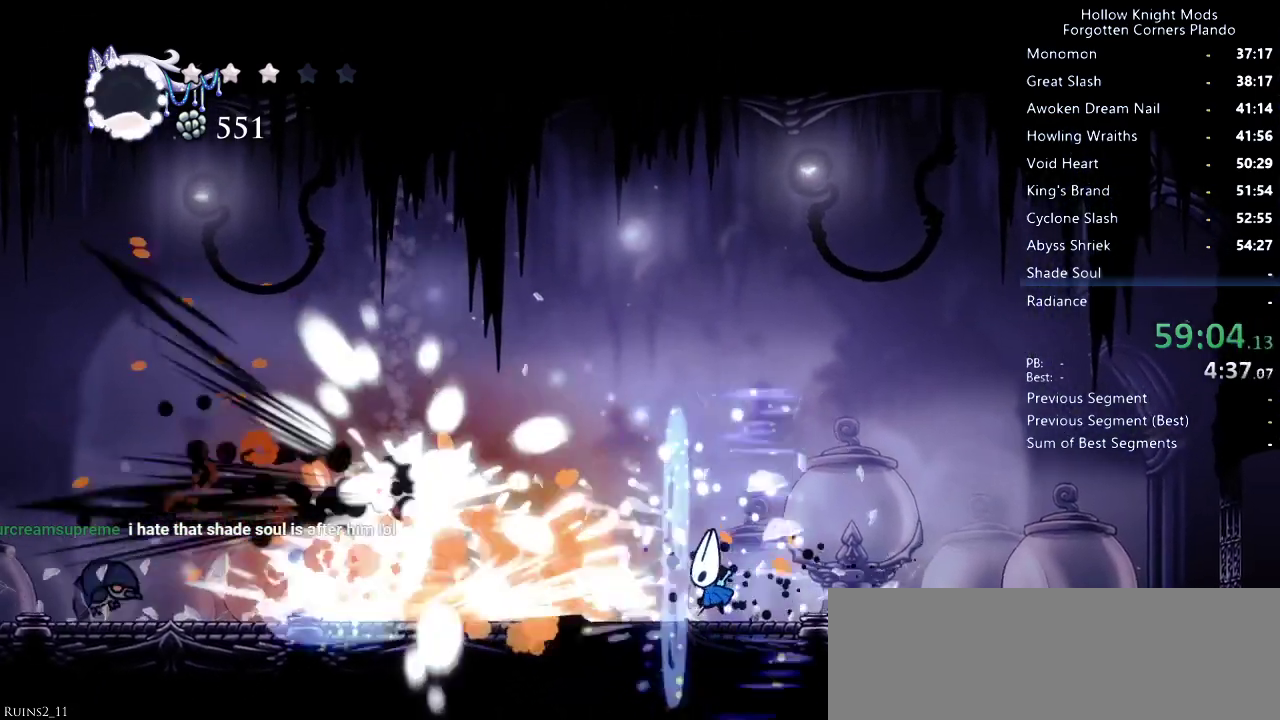
{"keys": ["left"], "events": [[133, "left", "down"]]}
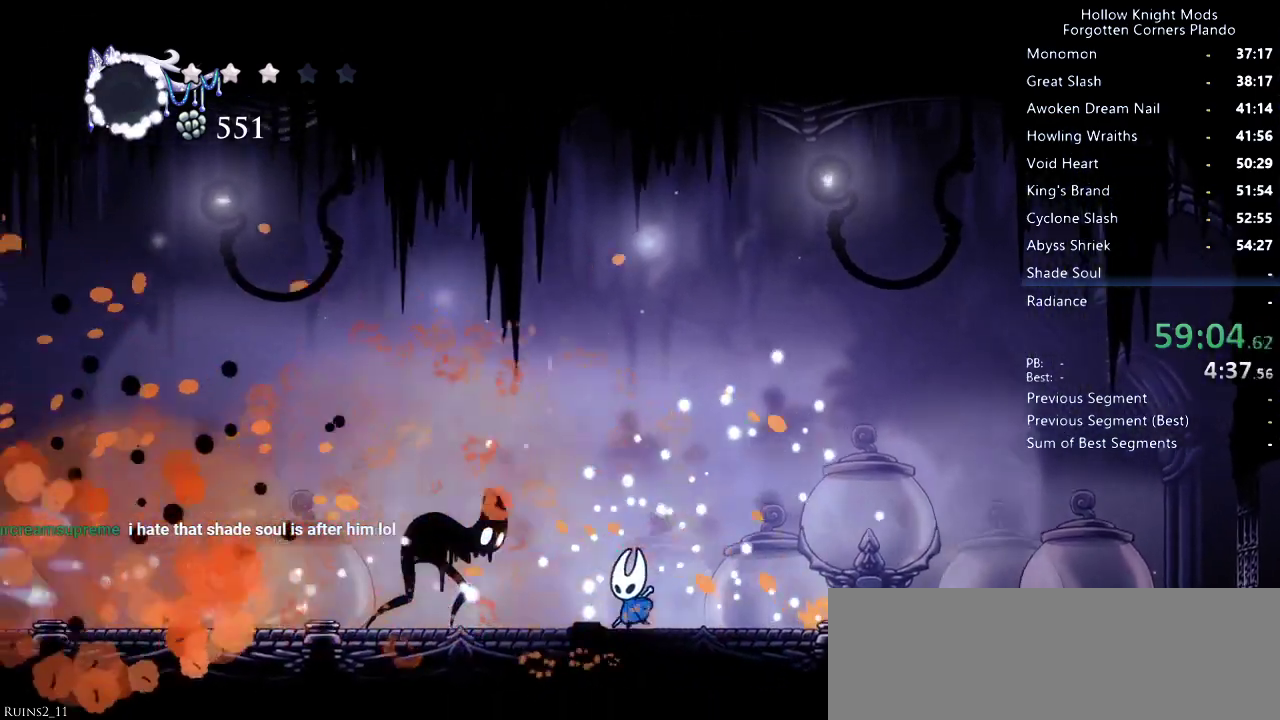
{"keys": ["dnail"], "events": [[166, "left", "up"], [200, "dnail", "down"]]}
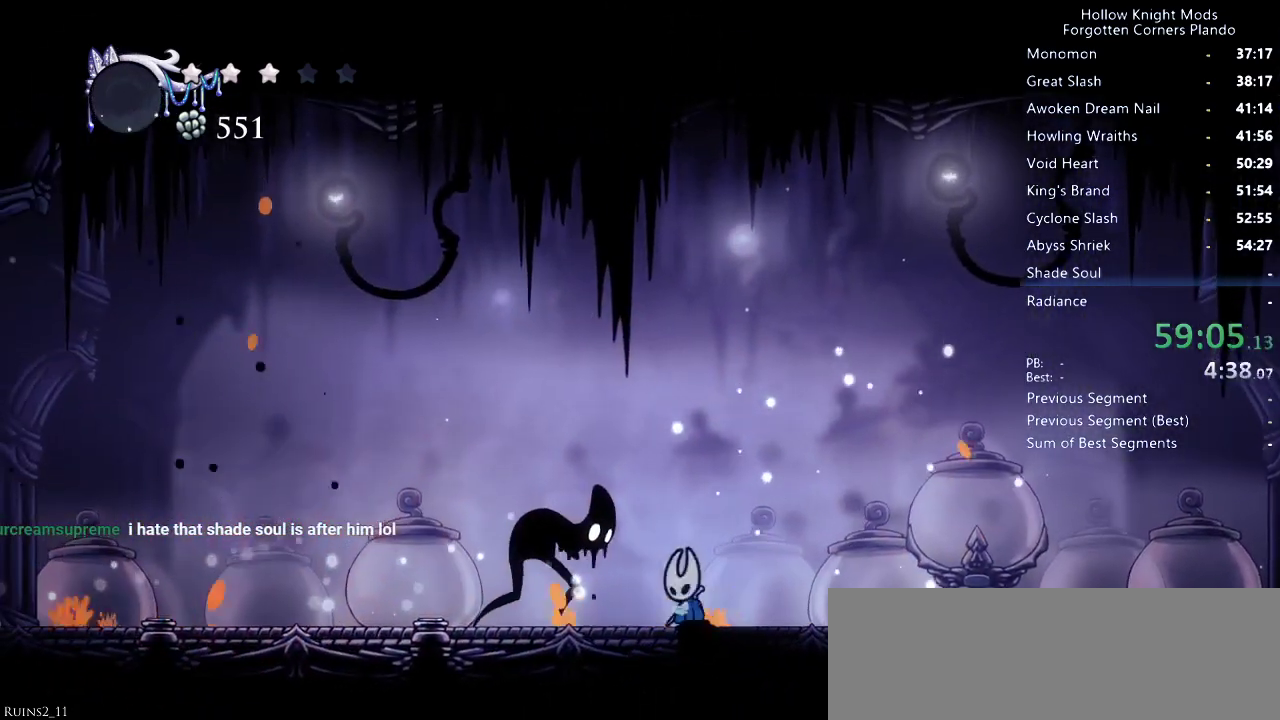
{"keys": ["dnail"], "events": []}
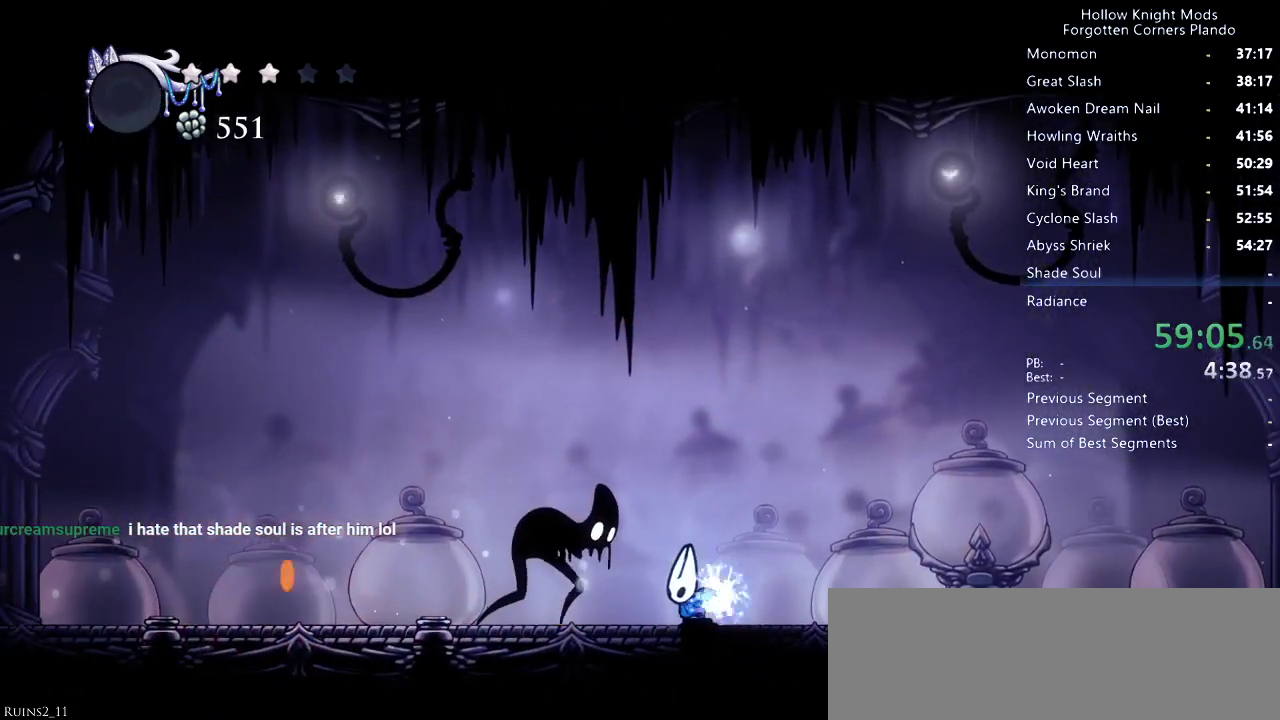
{"keys": ["dnail"], "events": []}
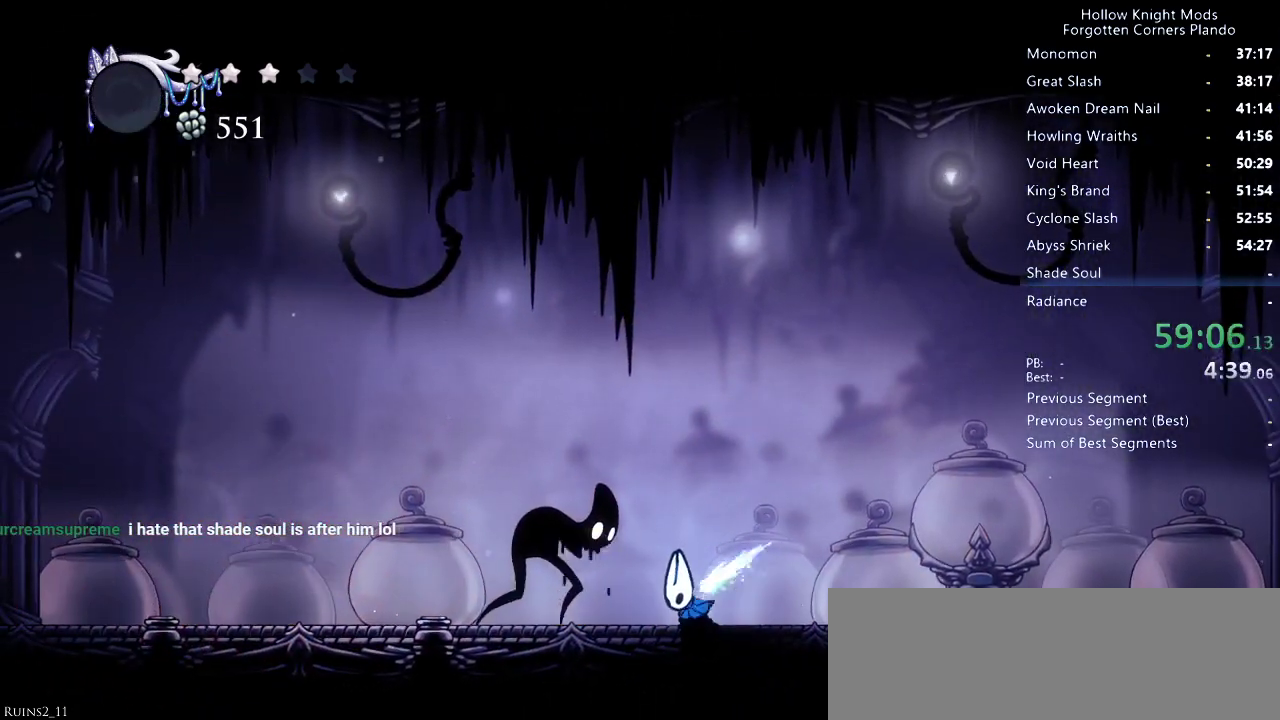
{"keys": [], "events": [[233, "dnail", "up"]]}
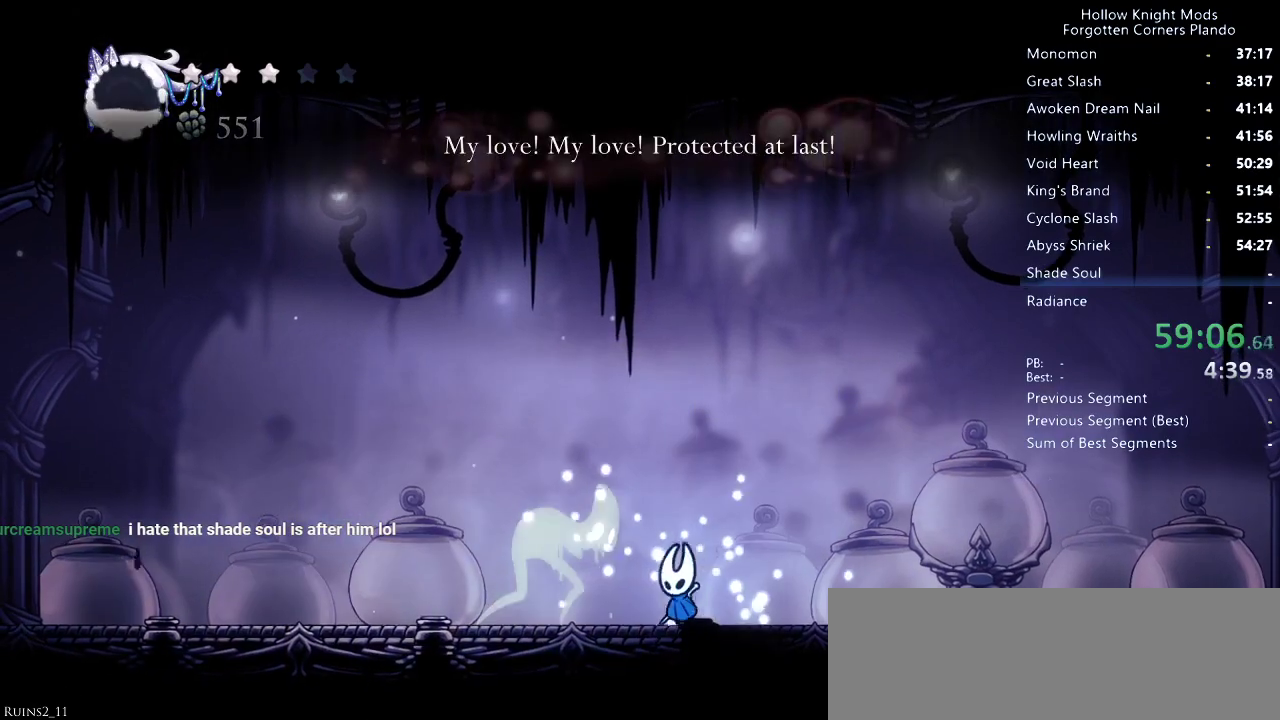
{"keys": ["dnail"], "events": [[33, "dnail", "down"]]}
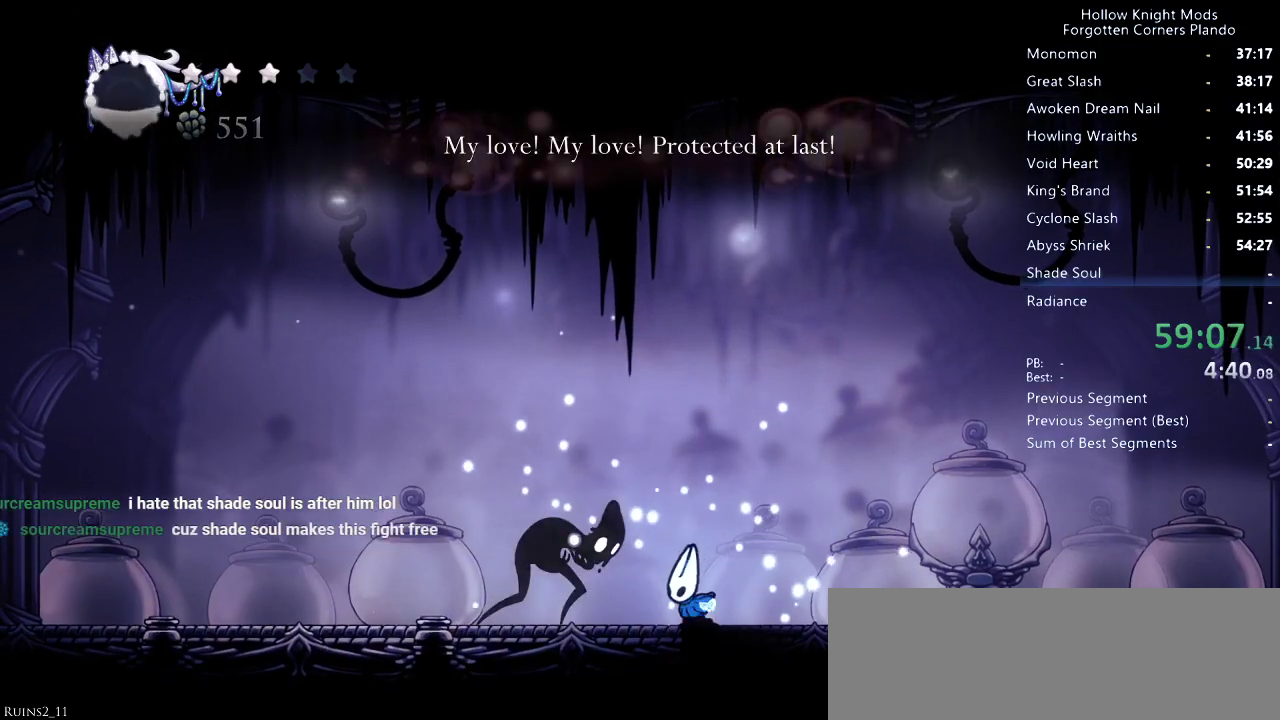
{"keys": ["dnail"], "events": []}
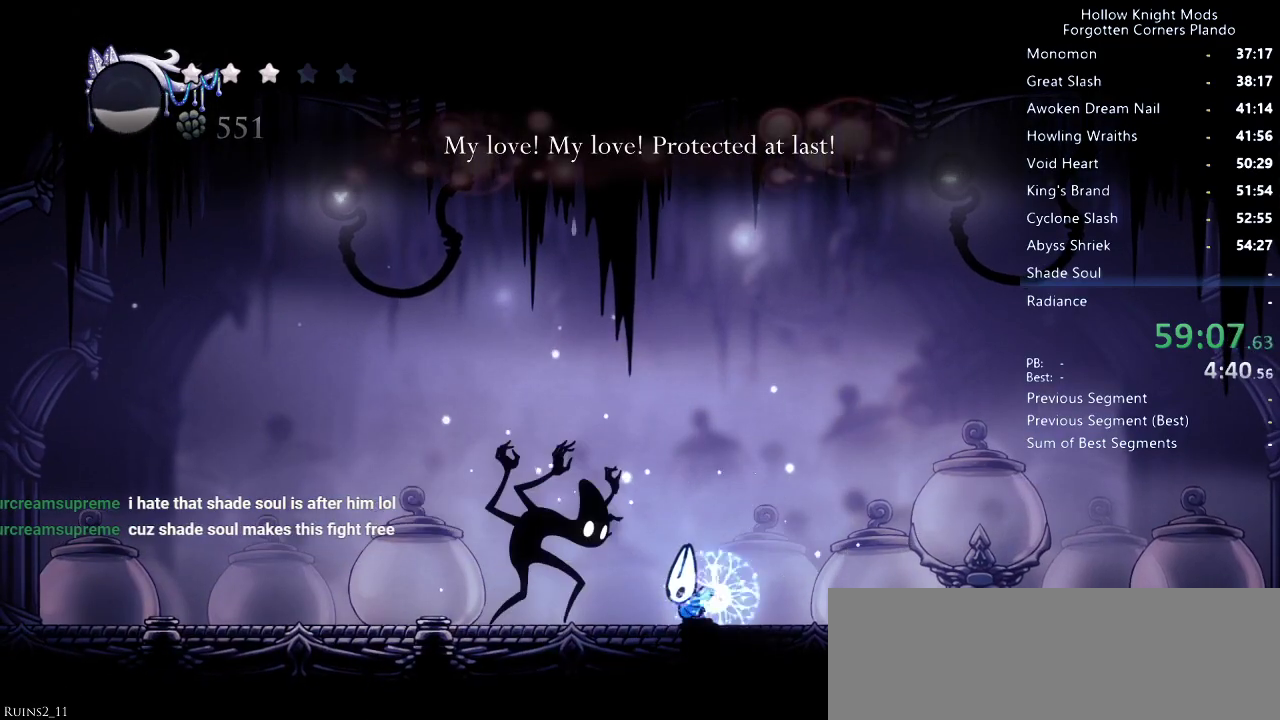
{"keys": ["dnail"], "events": []}
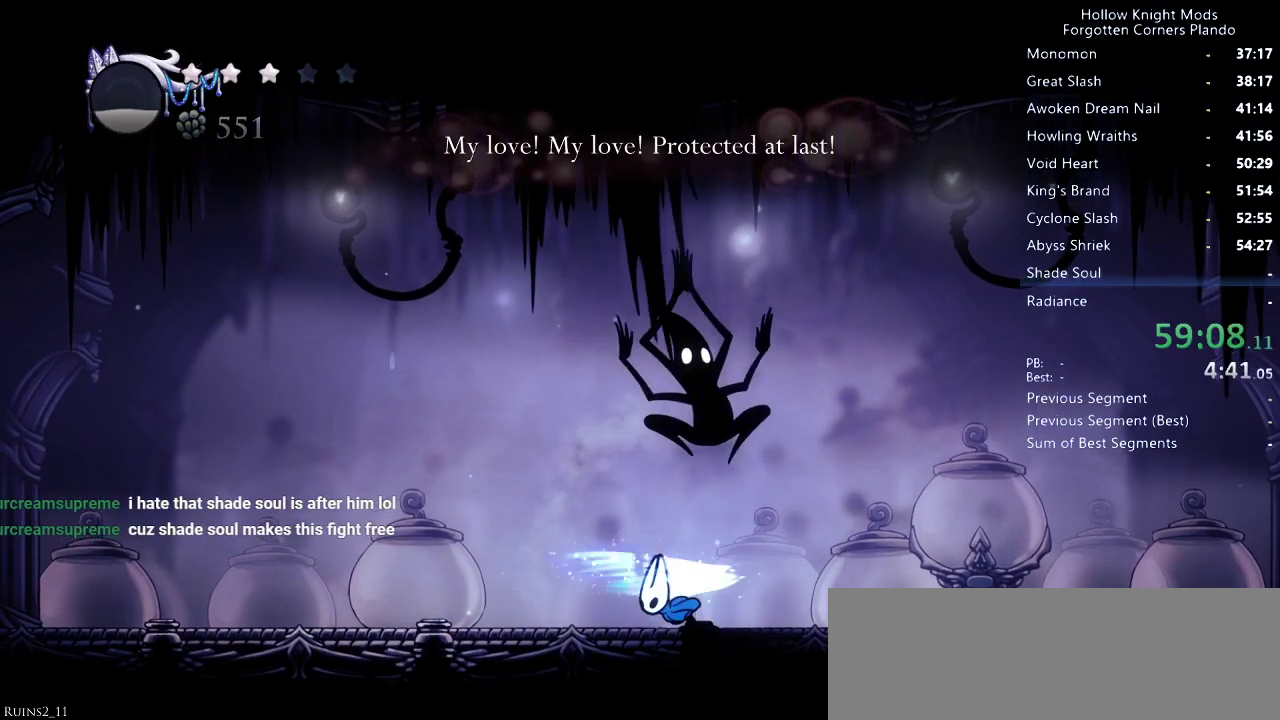
{"keys": ["nail", "right"], "events": [[66, "left", "down"], [166, "dnail", "up"], [166, "left", "up"], [366, "right", "down"], [466, "nail", "down"]]}
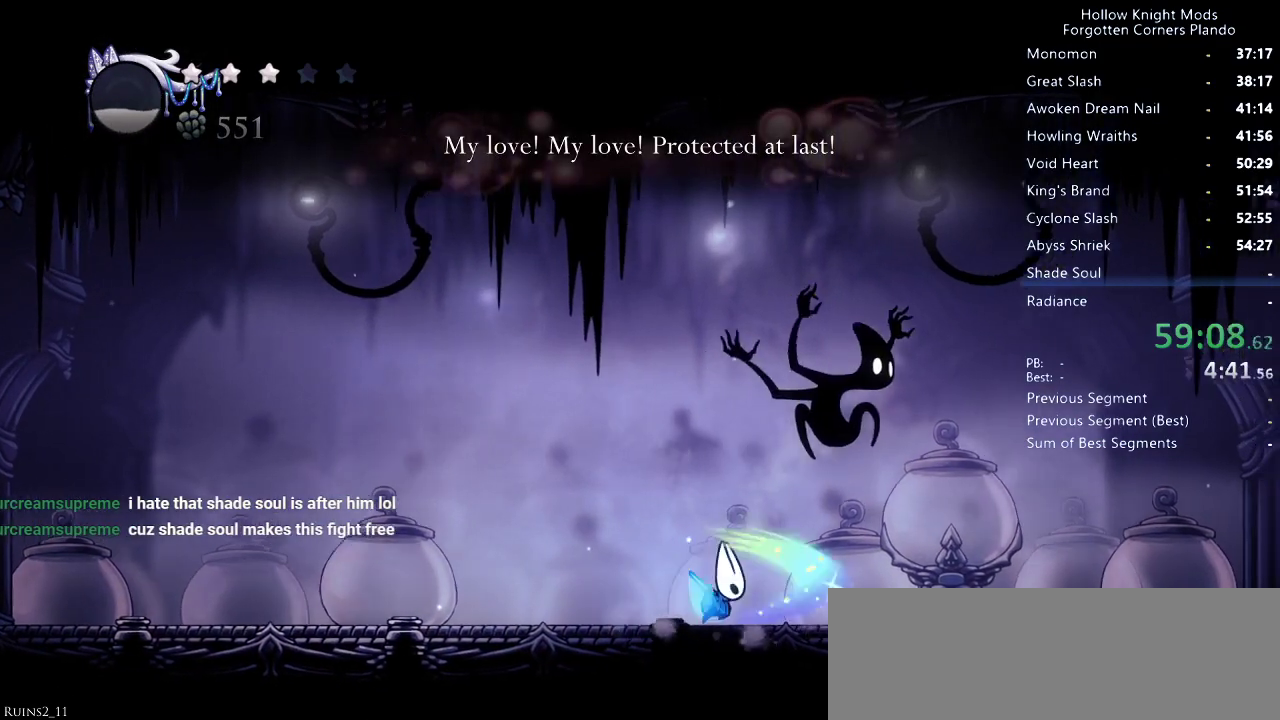
{"keys": ["right"], "events": [[33, "nail", "up"], [33, "right", "up"], [166, "right", "down"], [333, "nail", "down"], [433, "nail", "up"]]}
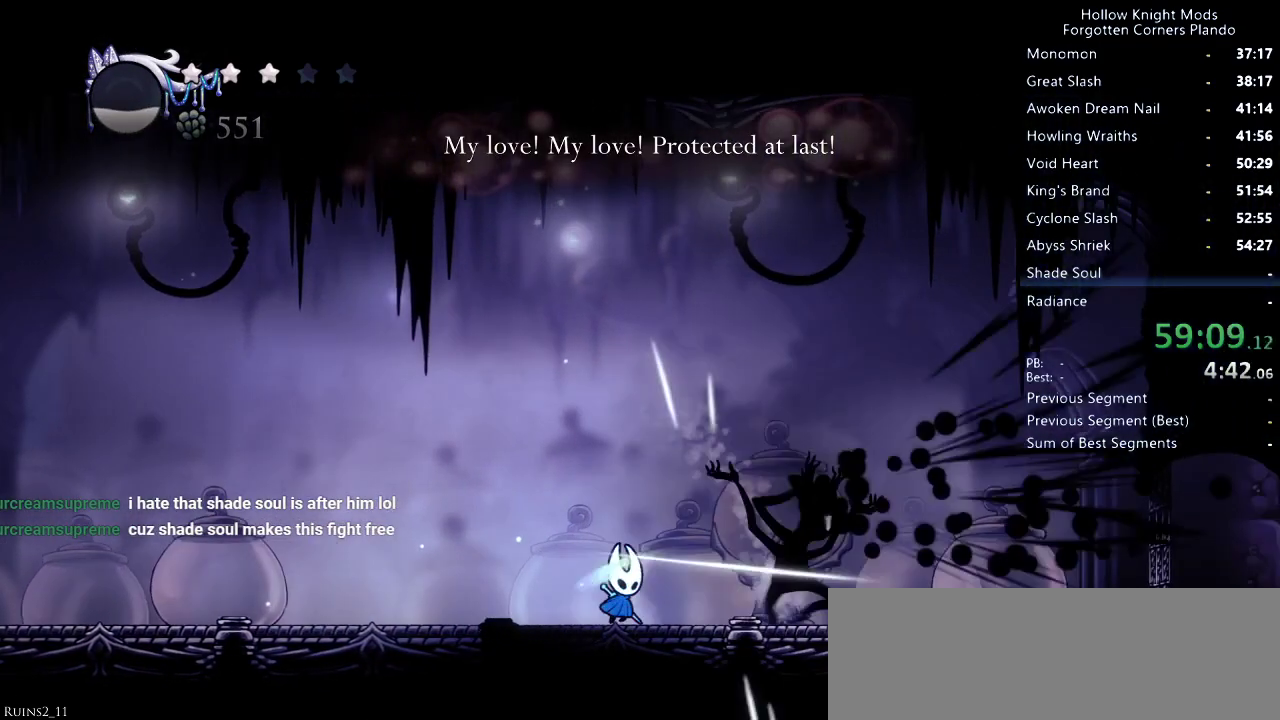
{"keys": ["left"], "events": [[233, "nail", "down"], [366, "nail", "up"], [433, "left", "down"], [433, "right", "up"]]}
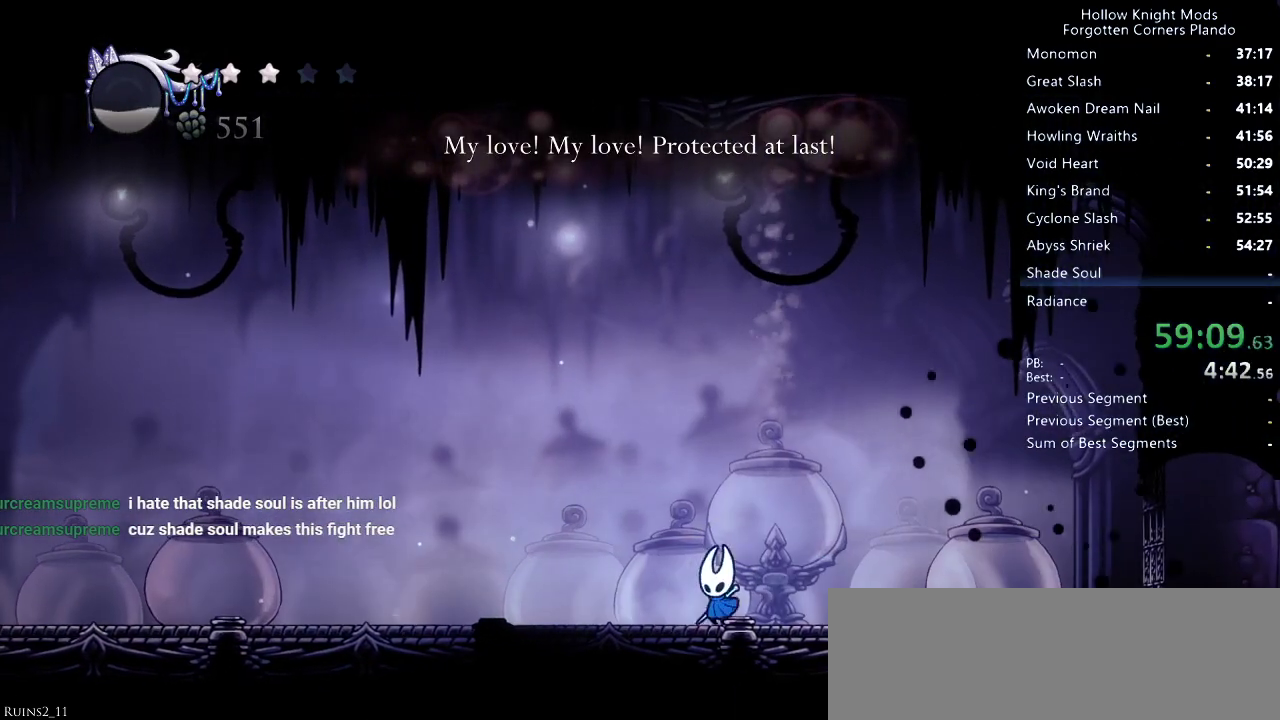
{"keys": ["left"], "events": []}
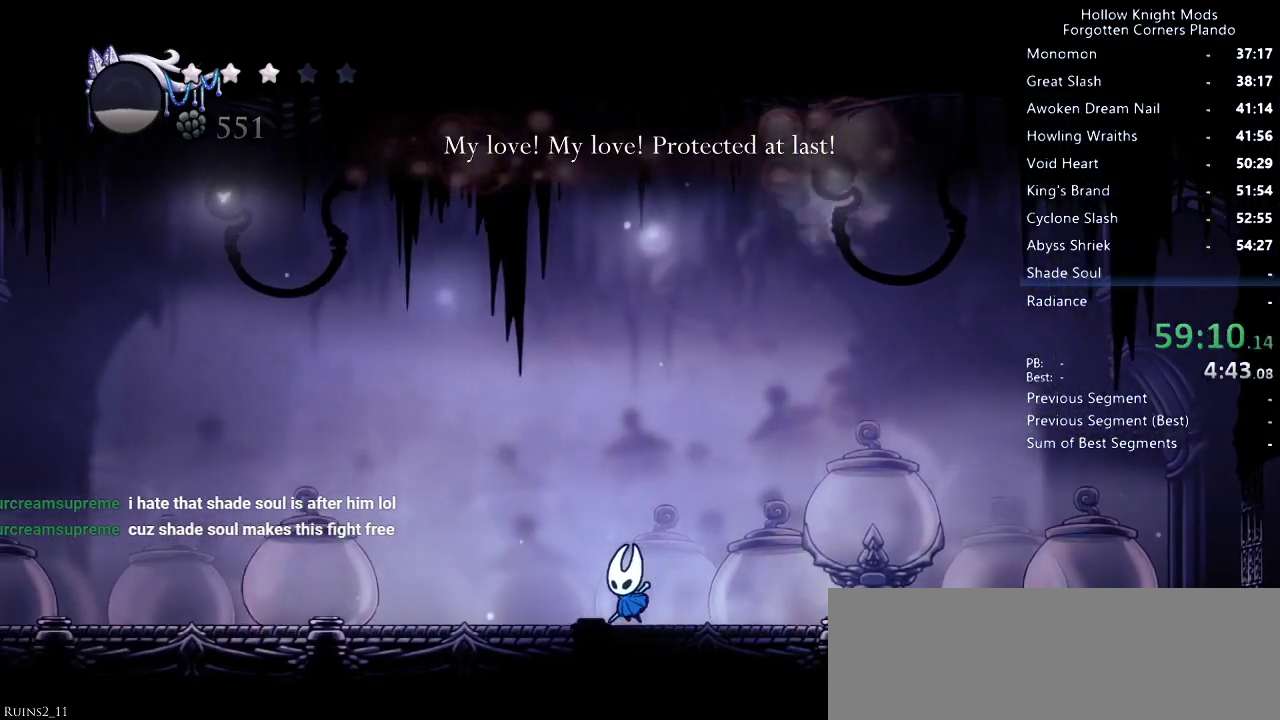
{"keys": [], "events": [[100, "left", "up"], [133, "right", "down"], [366, "right", "up"]]}
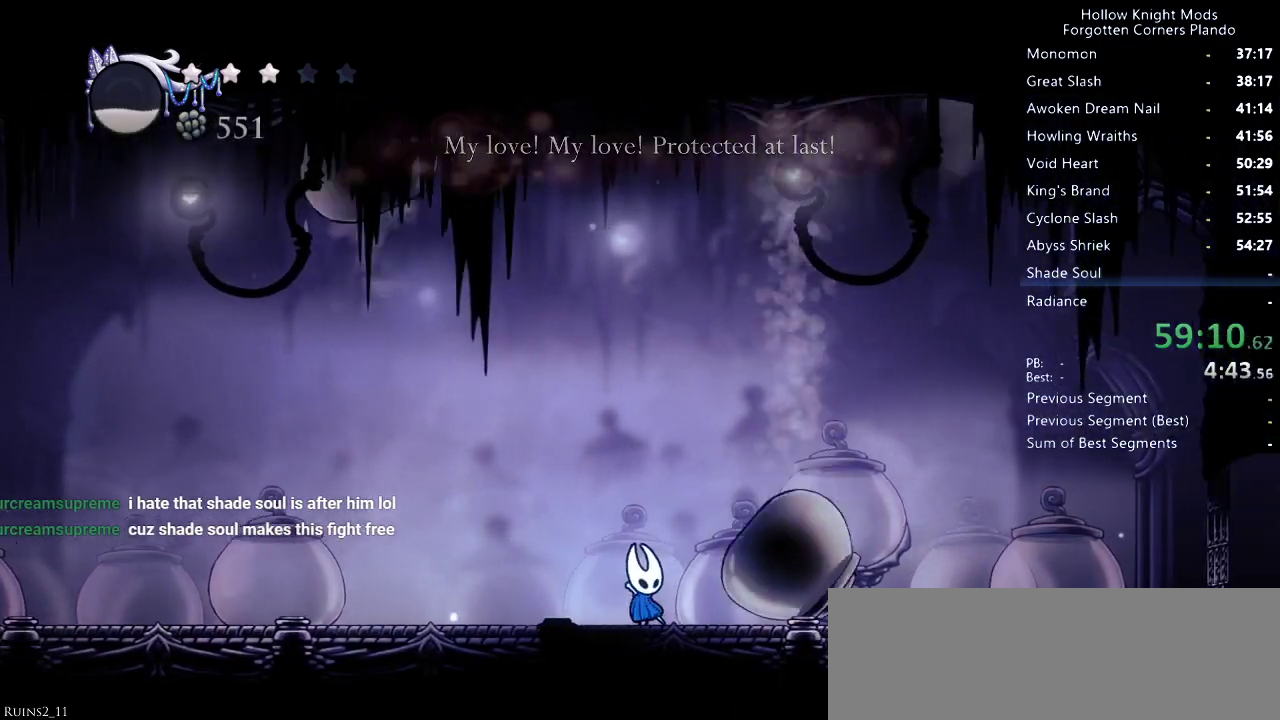
{"keys": ["right"], "events": [[66, "right", "down"], [200, "nail", "down"], [200, "right", "up"], [366, "nail", "up"], [366, "right", "down"]]}
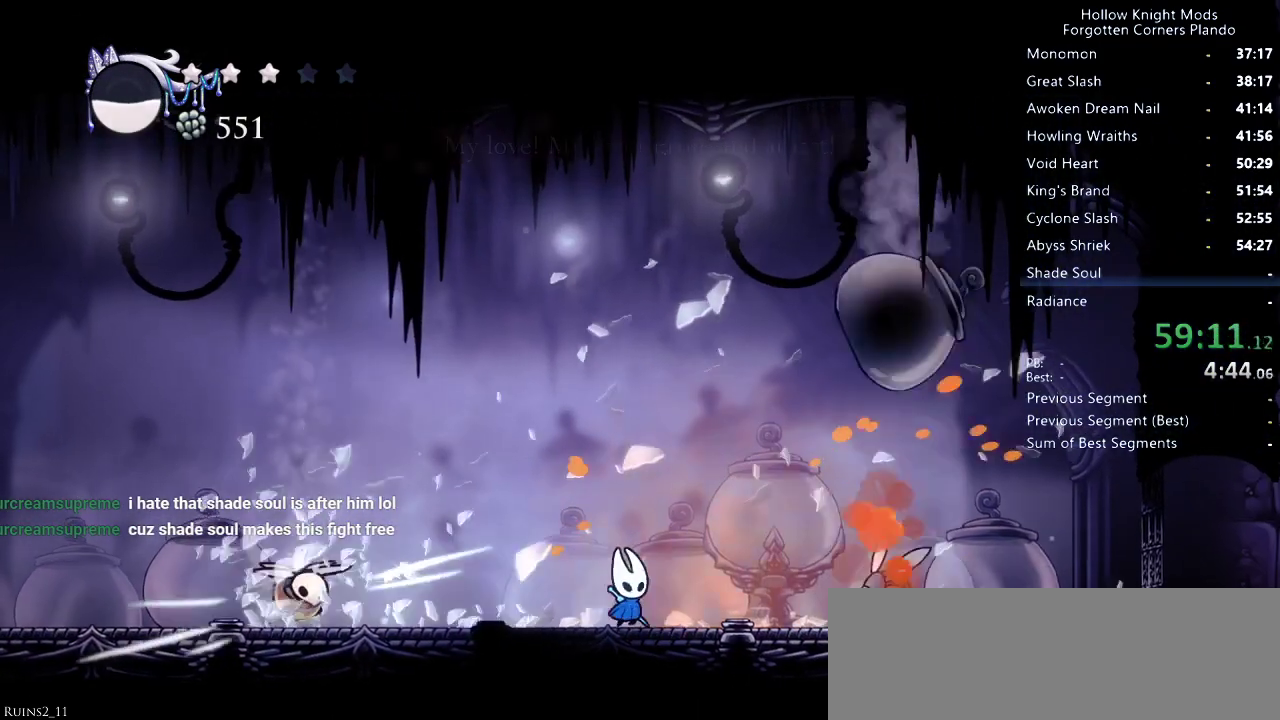
{"keys": ["jump", "left"], "events": [[200, "nail", "down"], [300, "nail", "up"], [300, "right", "up"], [333, "left", "down"], [400, "jump", "down"]]}
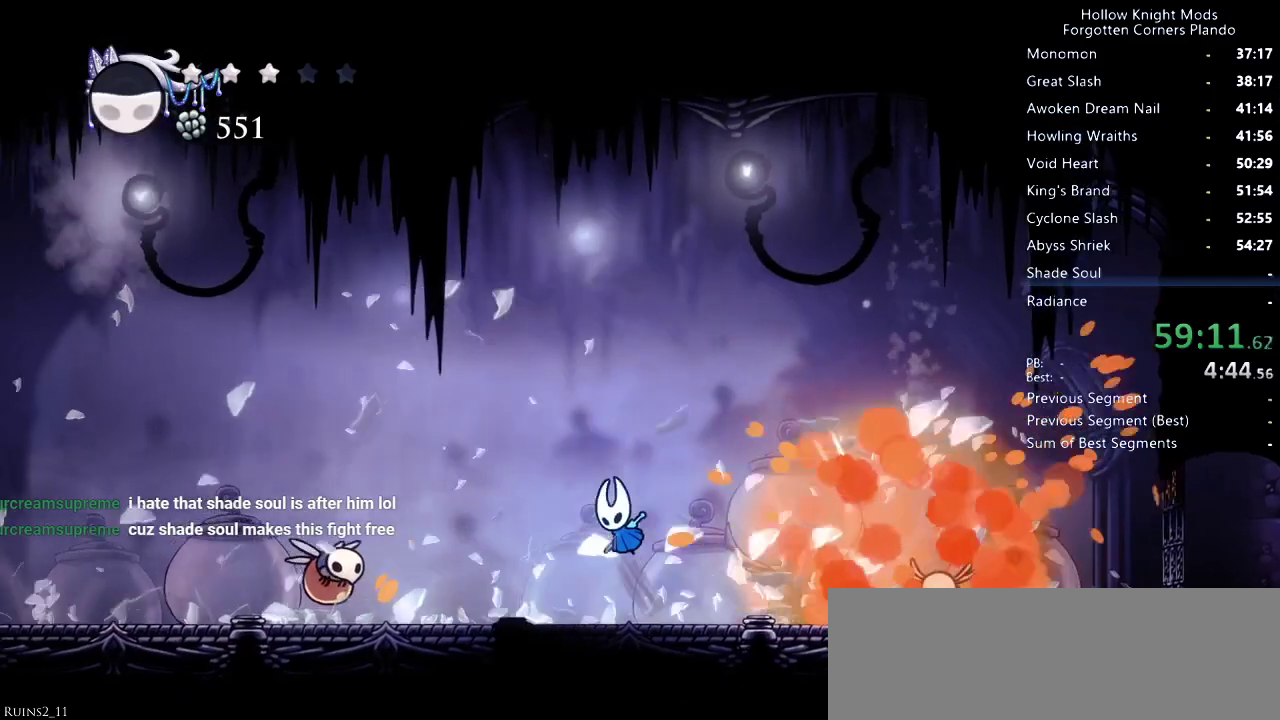
{"keys": ["down", "nail", "right"], "events": [[100, "dash", "down"], [200, "down", "down"], [233, "jump", "up"], [266, "dash", "up"], [433, "nail", "down"], [466, "left", "up"], [500, "right", "down"]]}
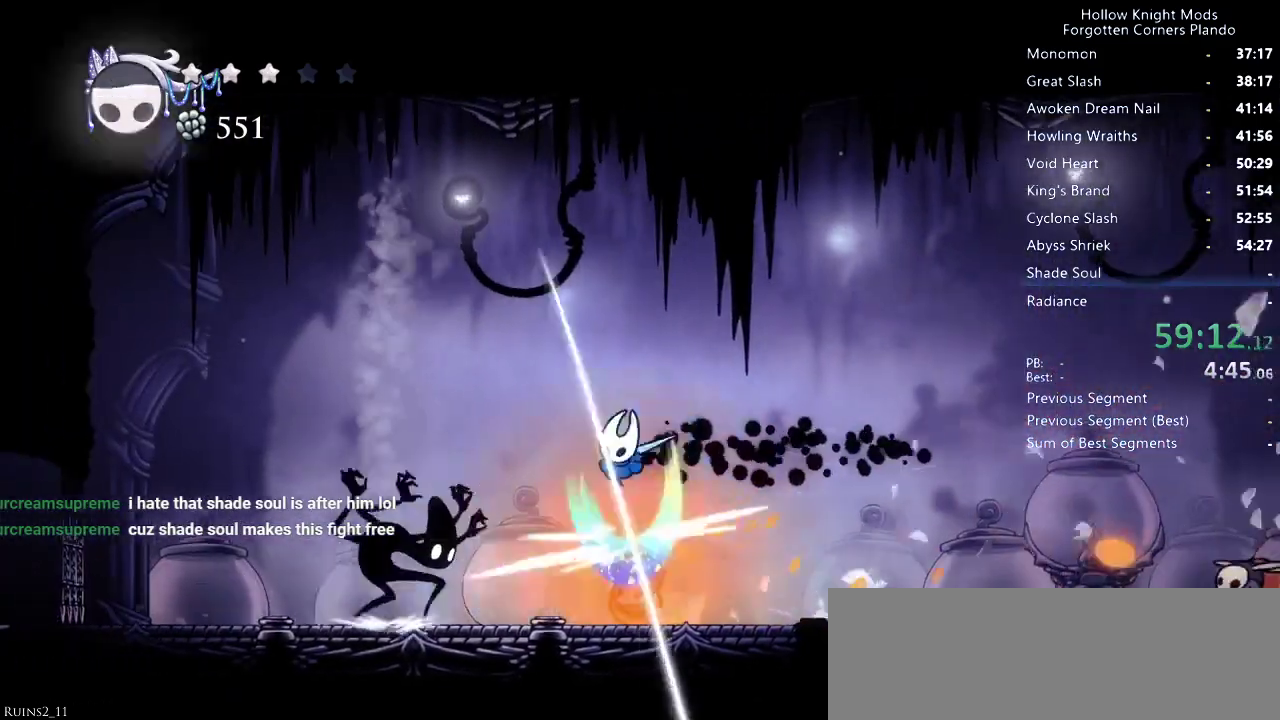
{"keys": ["right"], "events": [[33, "nail", "up"], [300, "dash", "down"], [300, "down", "up"], [433, "dash", "up"]]}
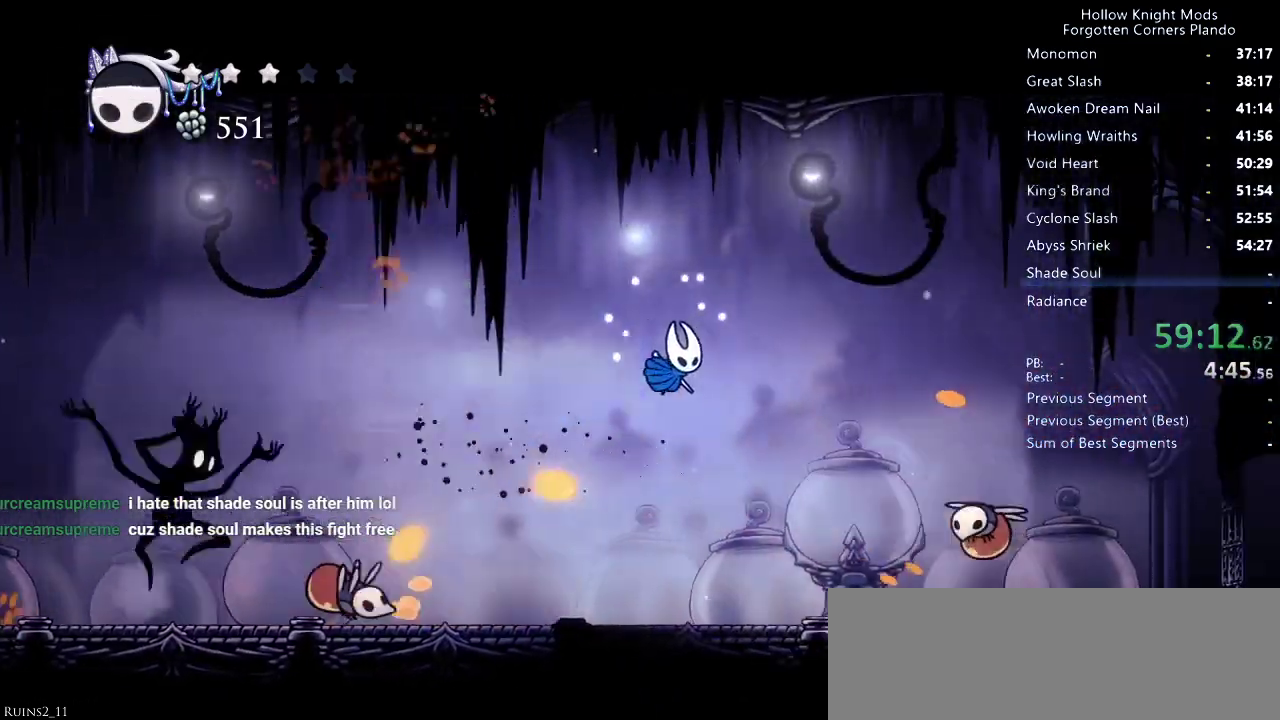
{"keys": ["right"], "events": [[133, "right", "up"], [166, "right", "down"], [333, "nail", "down"], [433, "nail", "up"]]}